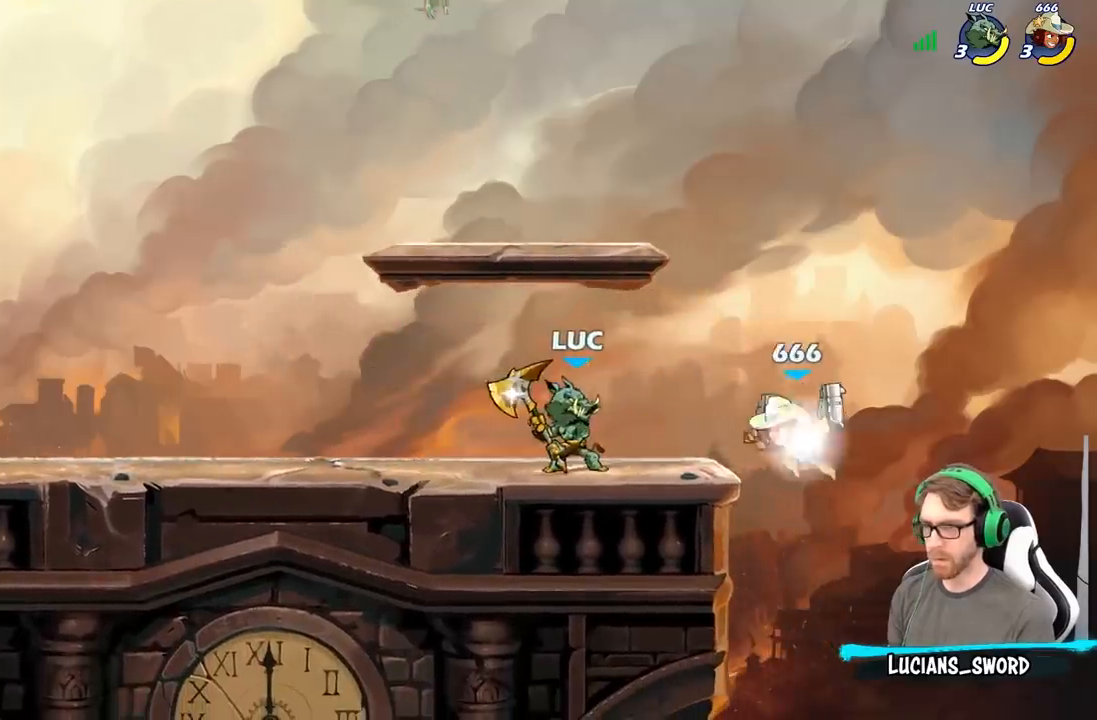
Gameplay with a controller (Xbox layout); each line is a JSON object with the inputs held at the frame after it. "events" lists button and stick changes between this image and that frame as [ms after this image, input, new state], when the widget could be followed in between.
{"buttons": [], "left_stick": "center", "right_stick": "center", "events": [[133, "left_stick", "right"], [300, "left_stick", "center"]]}
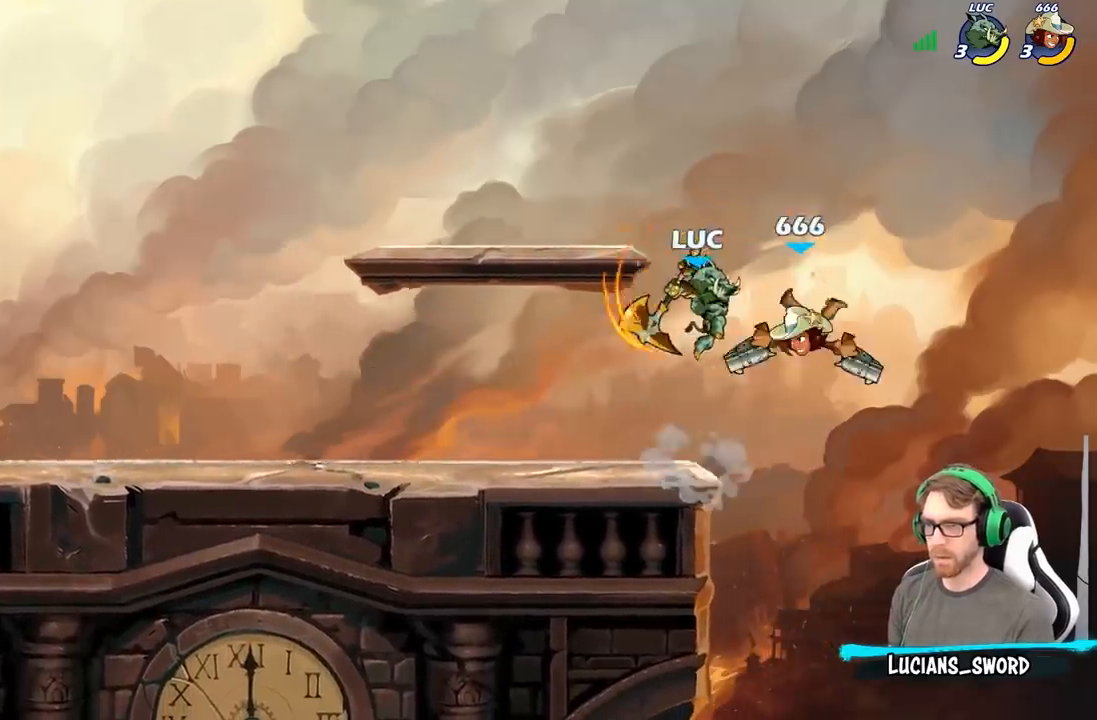
{"buttons": [], "left_stick": "right", "right_stick": "center", "events": [[433, "left_stick", "right"]]}
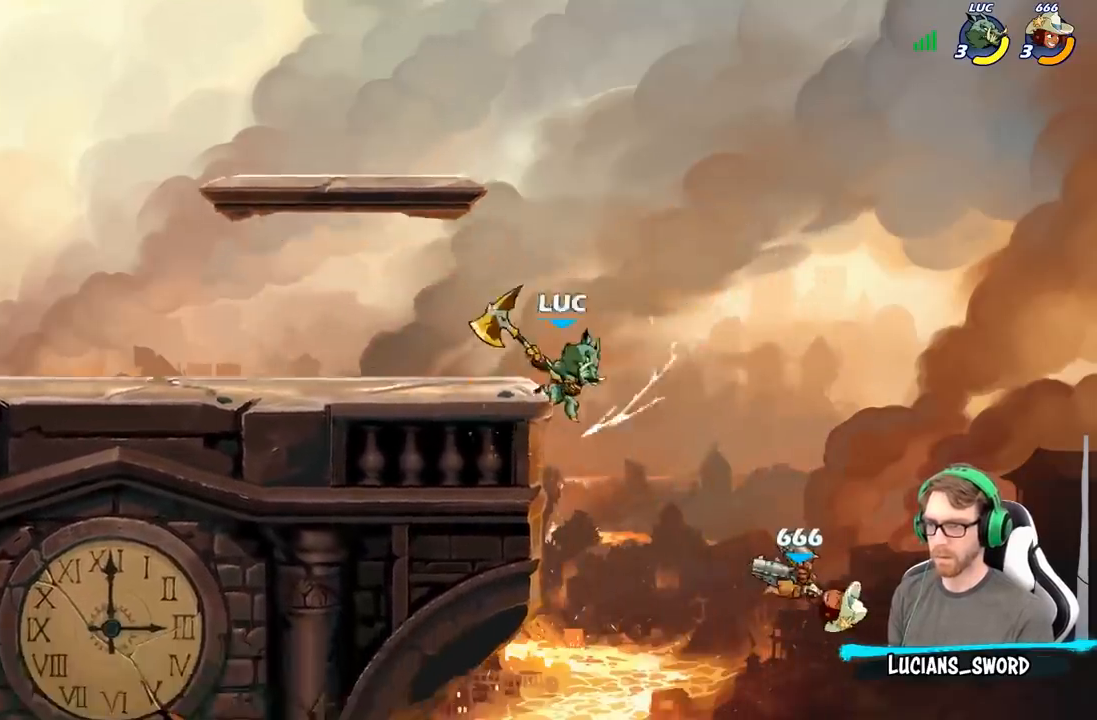
{"buttons": ["R2"], "left_stick": "center", "right_stick": "center", "events": [[233, "left_stick", "center"], [433, "R2", "down"]]}
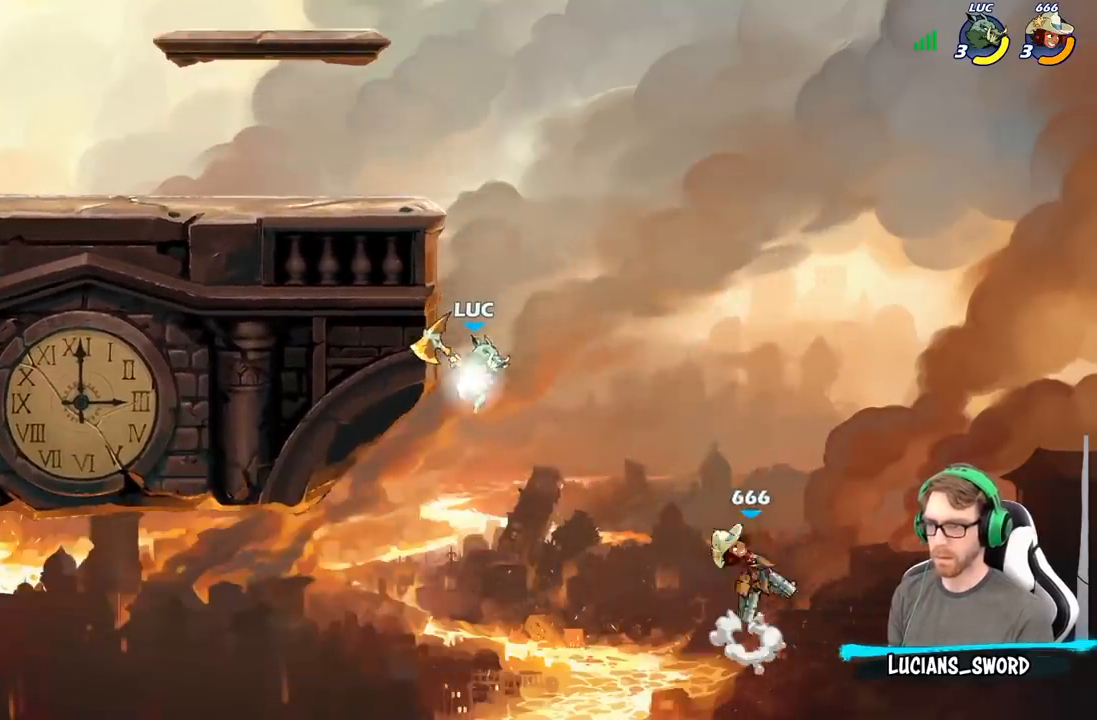
{"buttons": ["B"], "left_stick": "center", "right_stick": "center", "events": [[50, "B", "down"], [133, "R2", "up"]]}
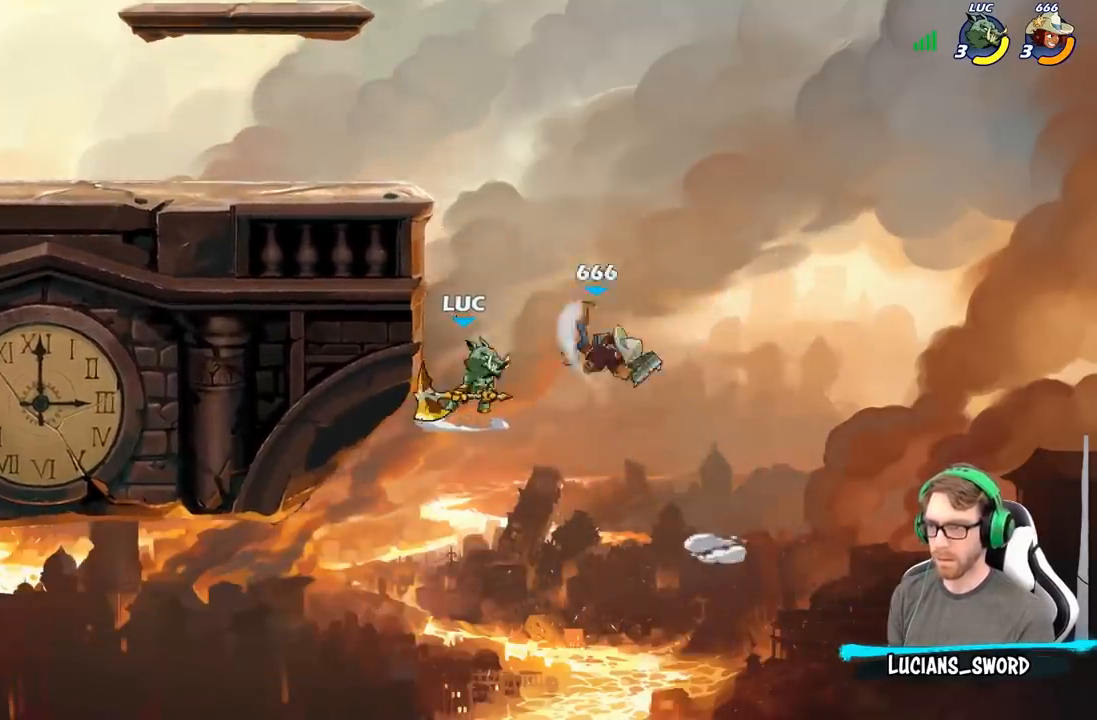
{"buttons": [], "left_stick": "center", "right_stick": "center", "events": [[33, "B", "up"]]}
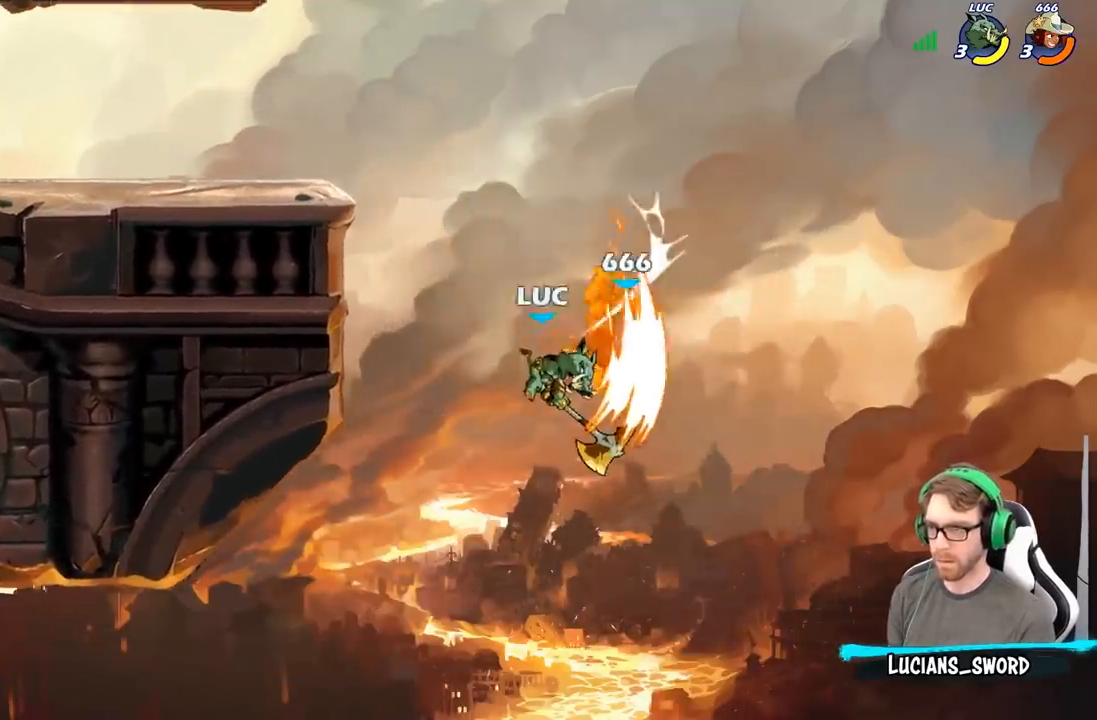
{"buttons": ["A"], "left_stick": "right", "right_stick": "center", "events": [[333, "left_stick", "right"], [483, "A", "down"]]}
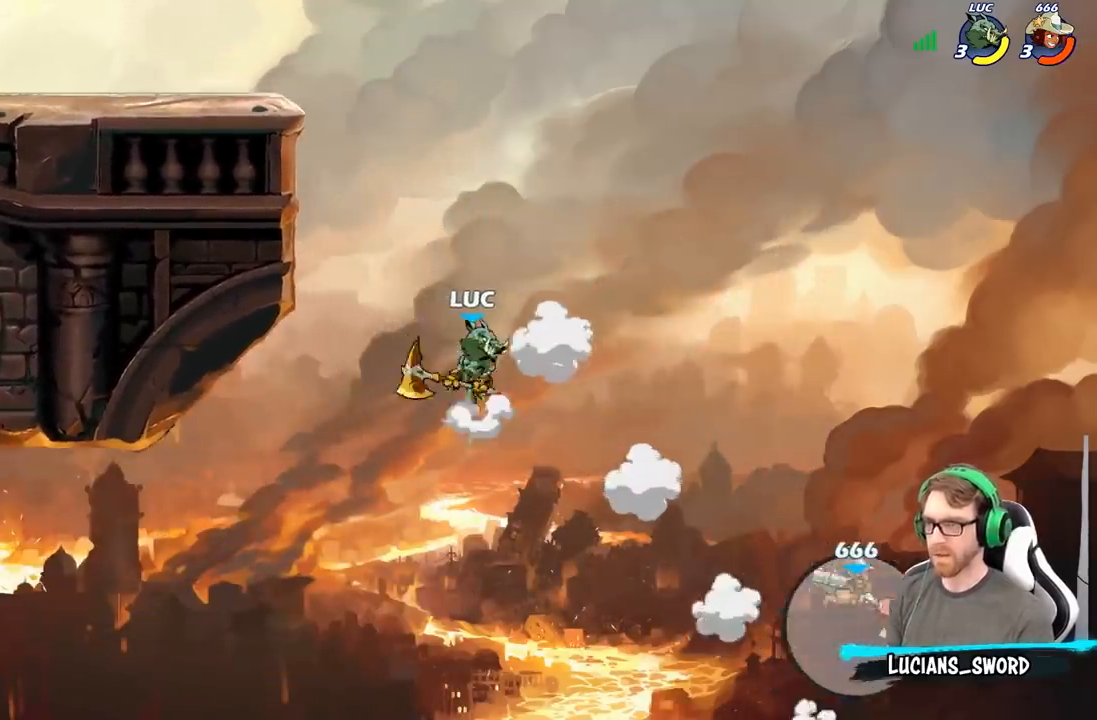
{"buttons": [], "left_stick": "up-left", "right_stick": "center", "events": [[100, "left_stick", "up-left"], [117, "A", "up"], [167, "B", "down"], [283, "B", "up"]]}
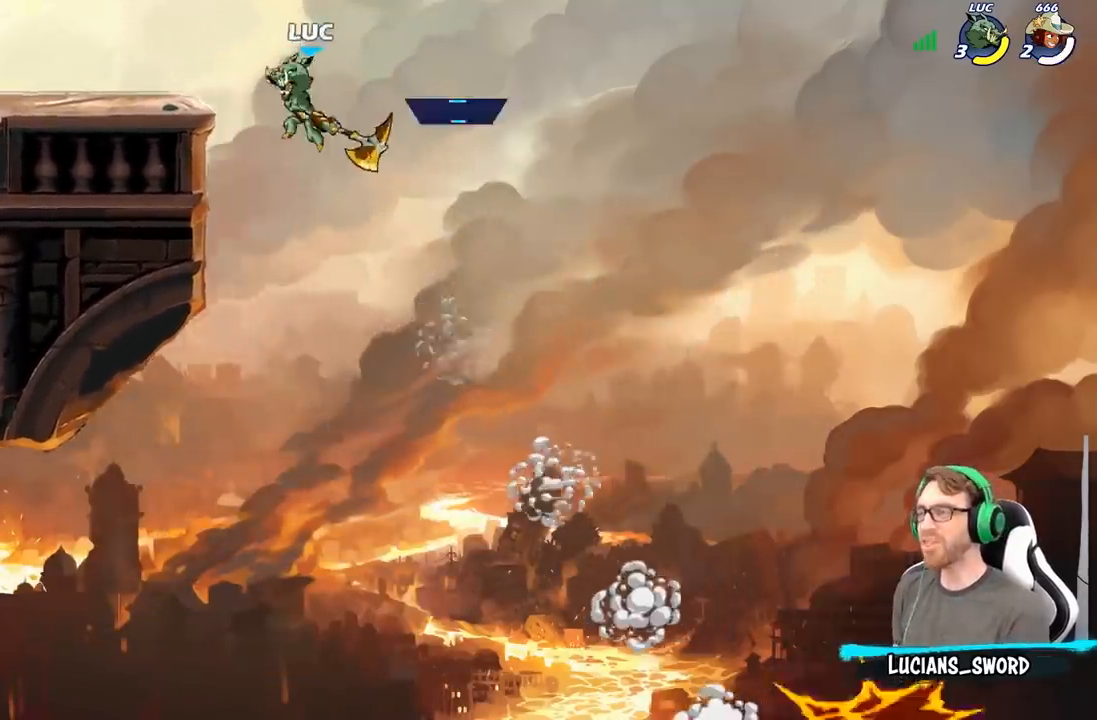
{"buttons": [], "left_stick": "up-left", "right_stick": "center", "events": []}
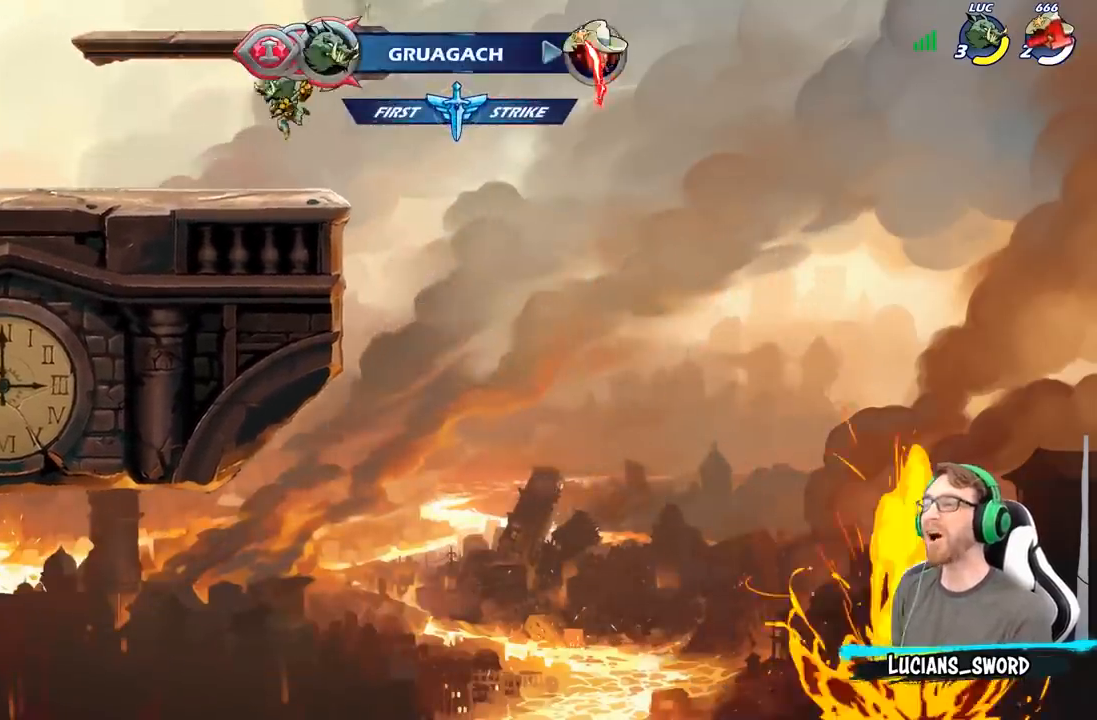
{"buttons": [], "left_stick": "center", "right_stick": "center", "events": [[83, "left_stick", "center"]]}
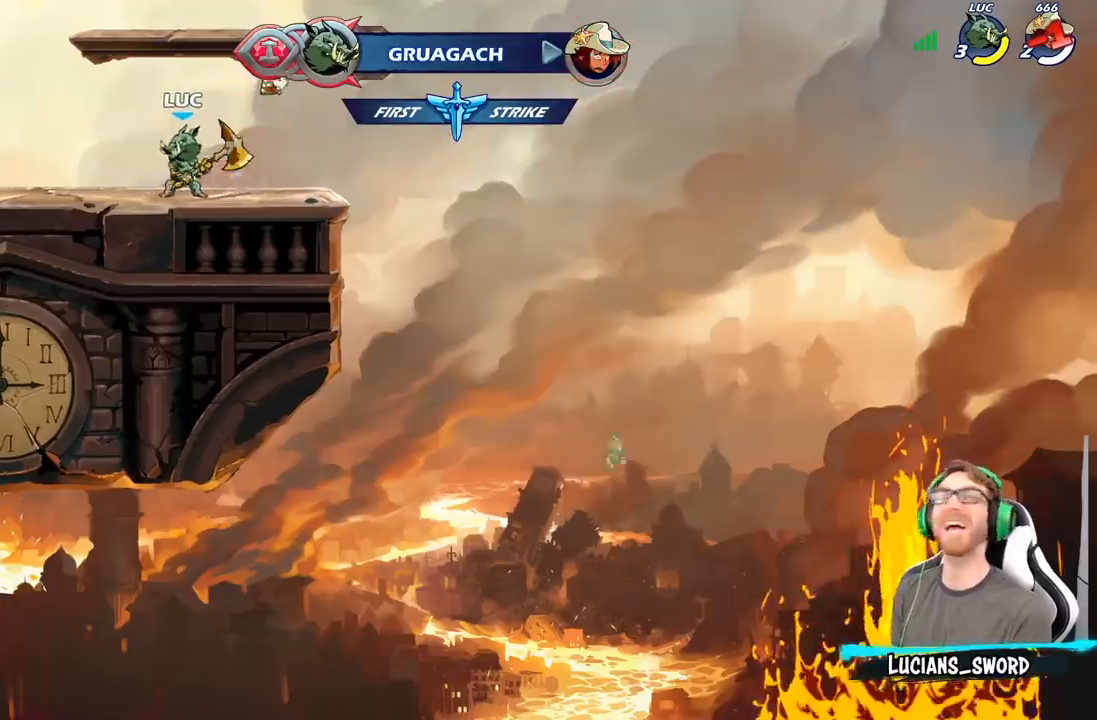
{"buttons": [], "left_stick": "center", "right_stick": "center", "events": []}
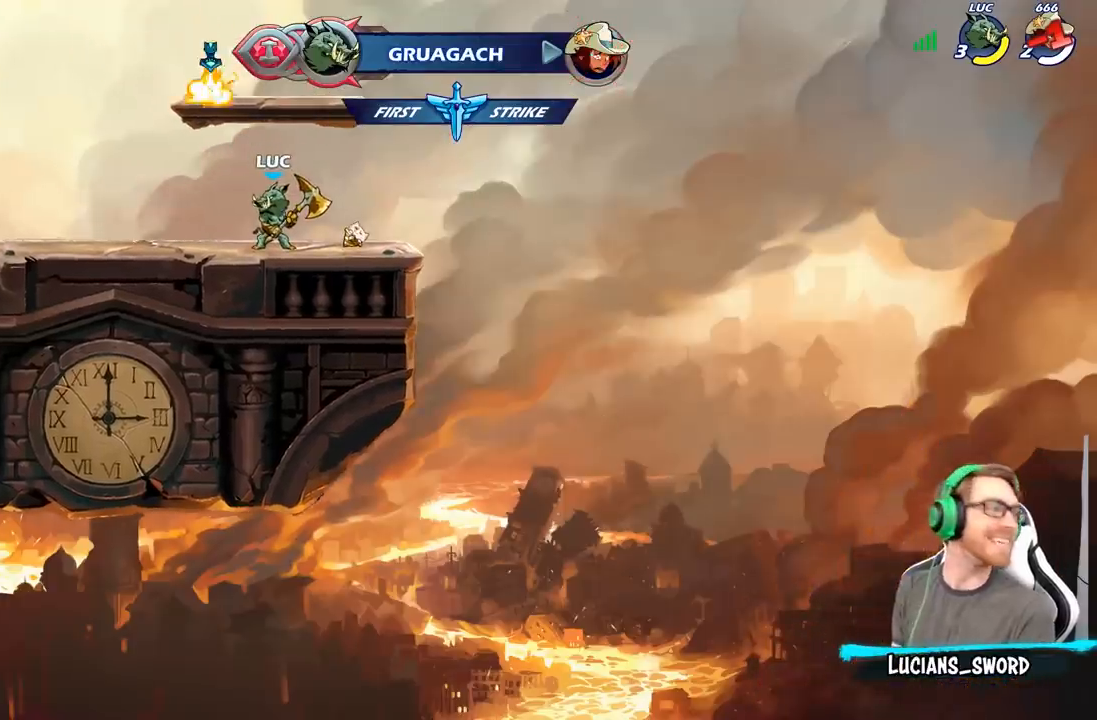
{"buttons": [], "left_stick": "center", "right_stick": "center", "events": []}
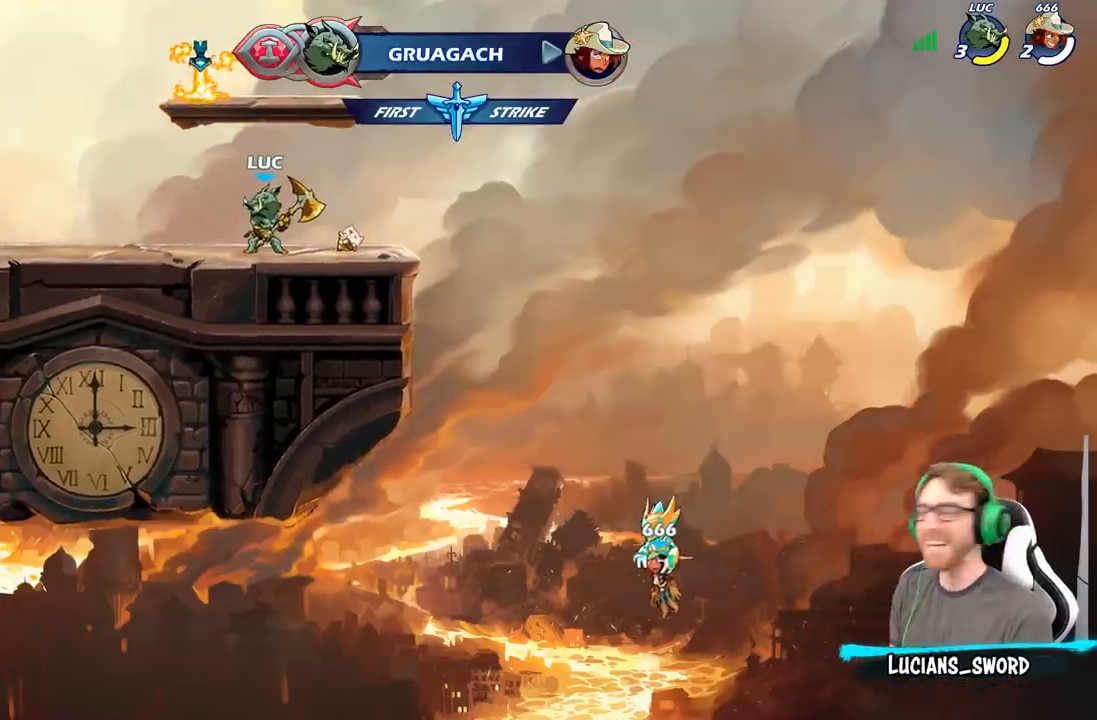
{"buttons": [], "left_stick": "center", "right_stick": "center", "events": []}
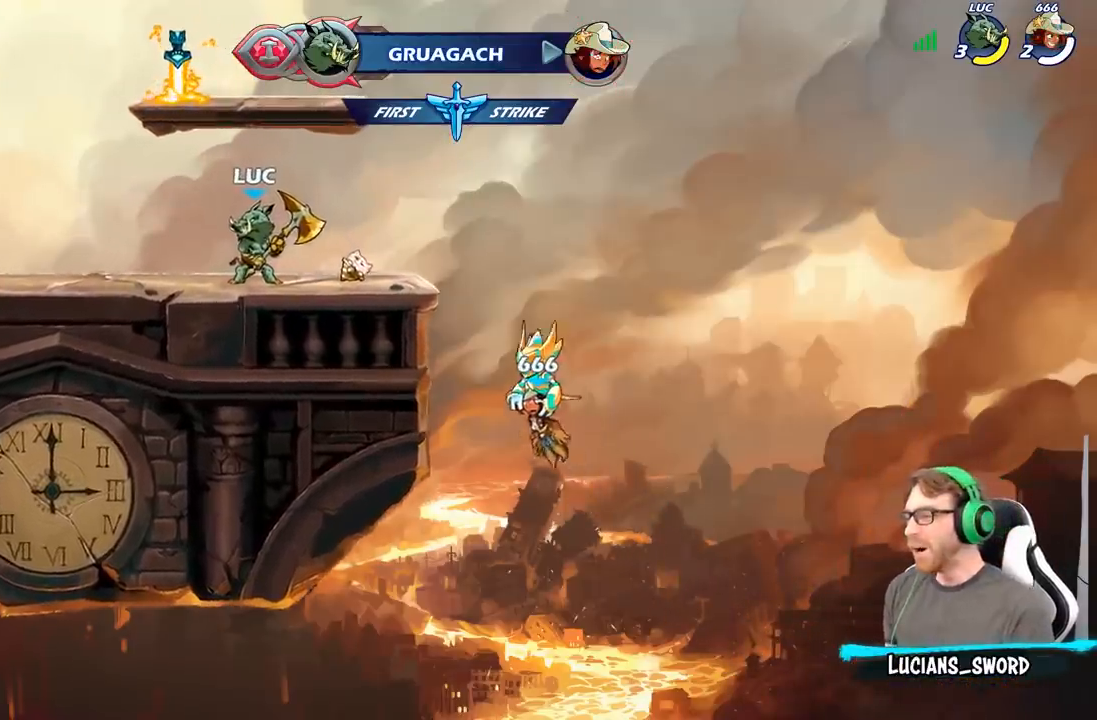
{"buttons": ["R1"], "left_stick": "center", "right_stick": "center", "events": [[317, "R1", "down"]]}